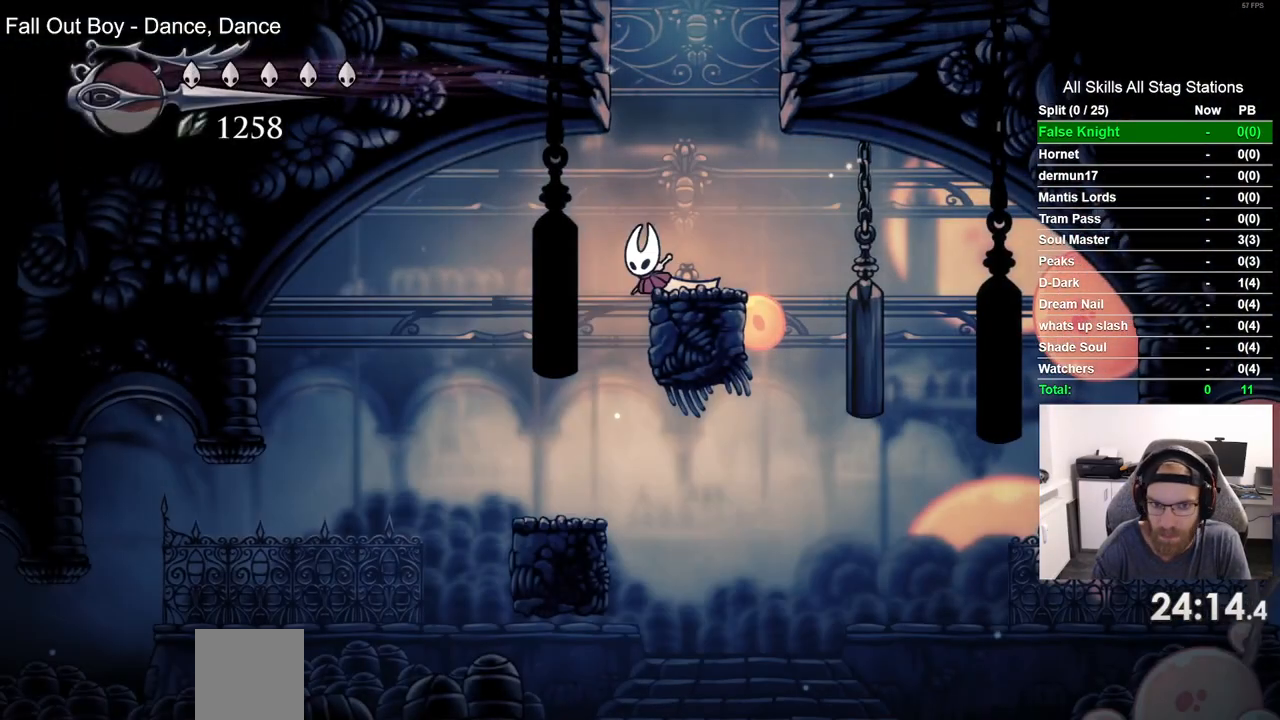
Gameplay with a controller (PlayStation layout); each line is a JSON object with the inputs held at the frame after it. "events" lists button and stick changes between this image and that frame as [ms after this image, input, new state], when the widget could be followed in between.
{"buttons": [], "left_stick": "center", "right_stick": "center", "events": [[417, "DPAD_LEFT", "up"]]}
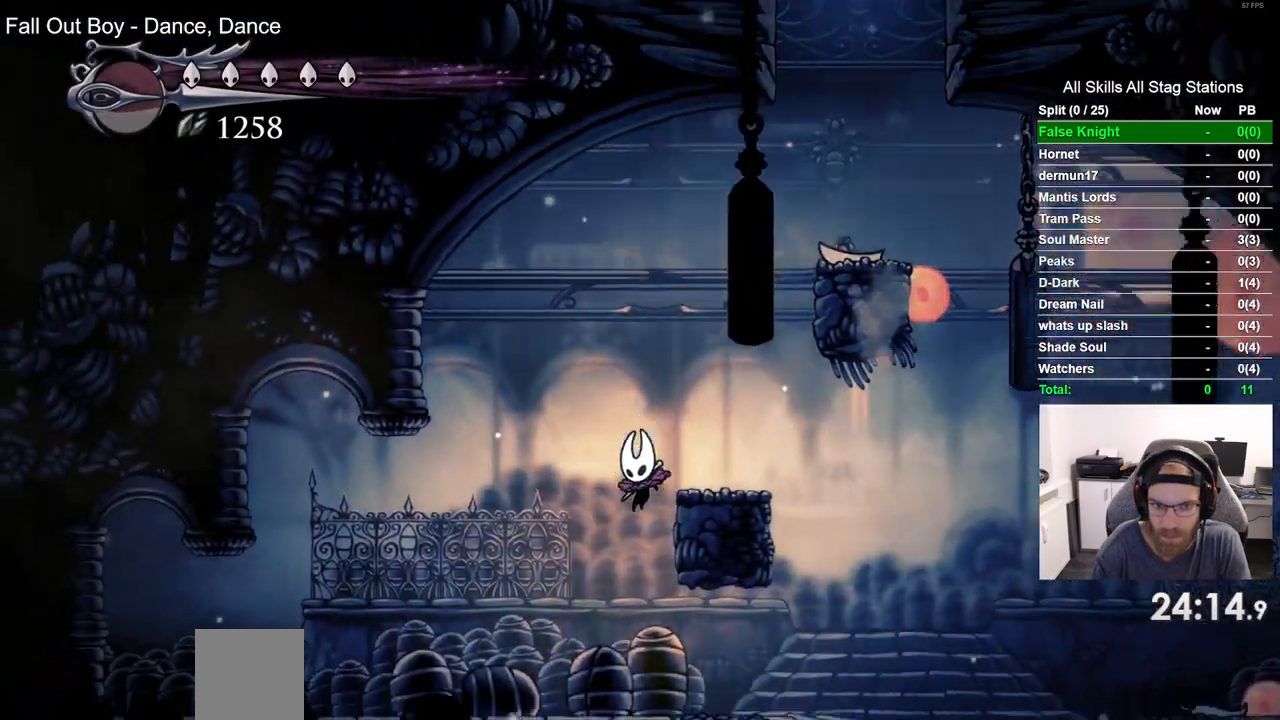
{"buttons": ["DPAD_RIGHT"], "left_stick": "center", "right_stick": "center", "events": [[17, "DPAD_RIGHT", "down"]]}
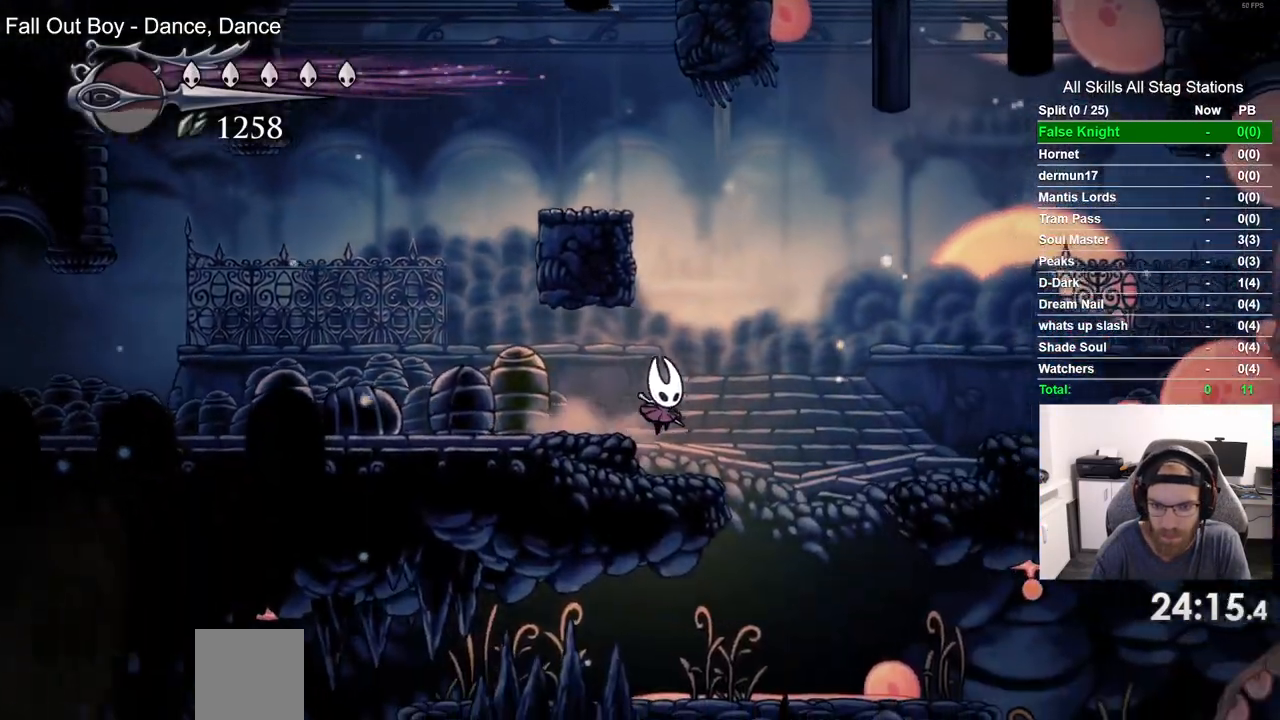
{"buttons": ["DPAD_LEFT"], "left_stick": "center", "right_stick": "center", "events": [[283, "DPAD_RIGHT", "up"], [350, "DPAD_LEFT", "down"]]}
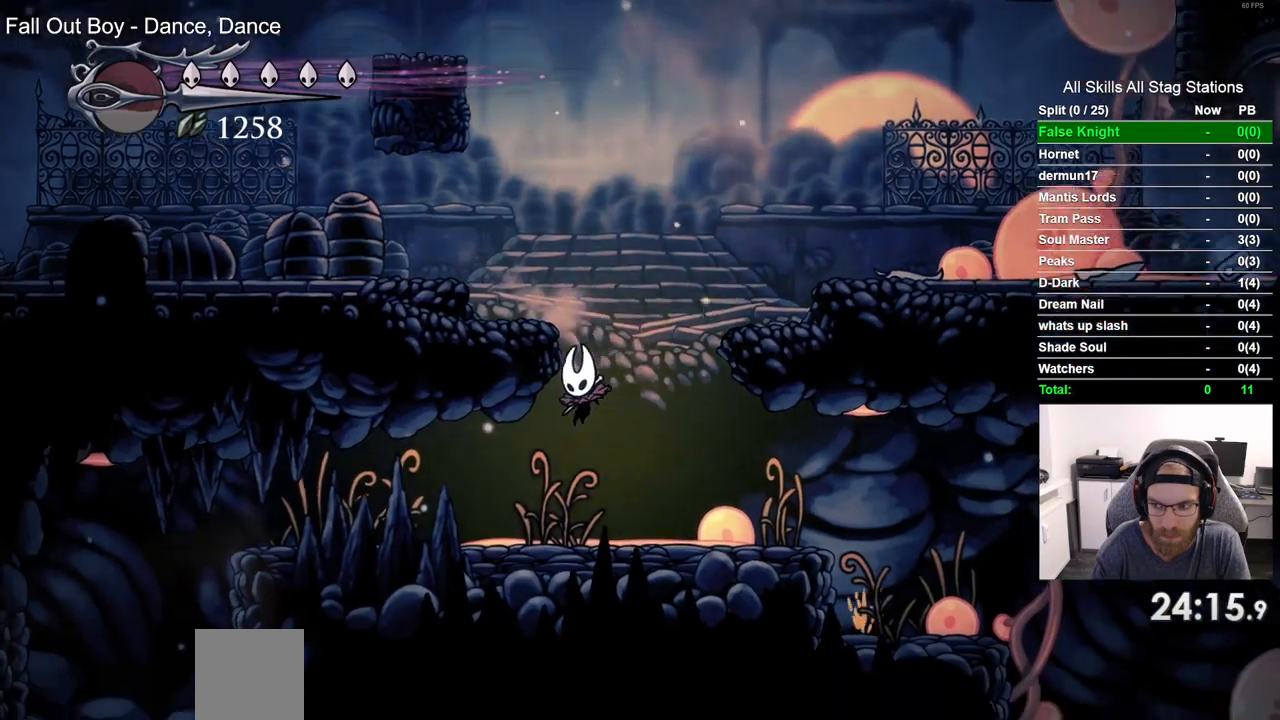
{"buttons": ["DPAD_LEFT"], "left_stick": "center", "right_stick": "center", "events": []}
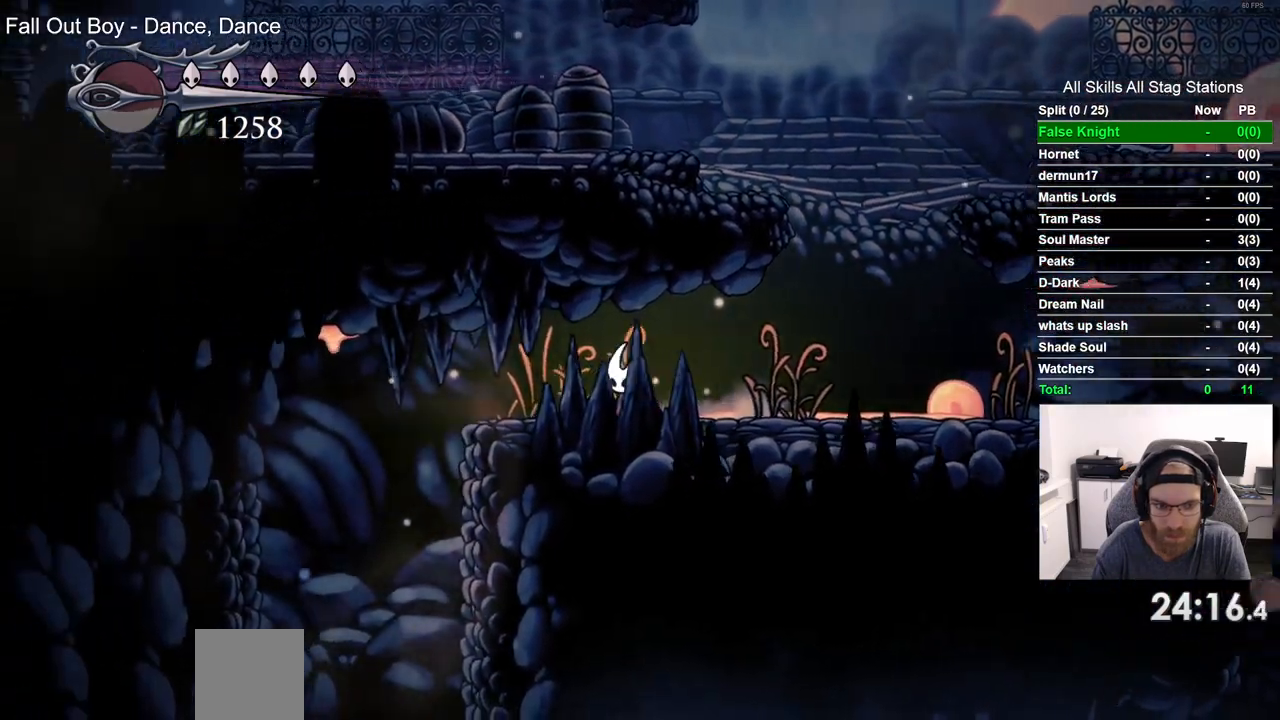
{"buttons": ["DPAD_LEFT"], "left_stick": "center", "right_stick": "center", "events": []}
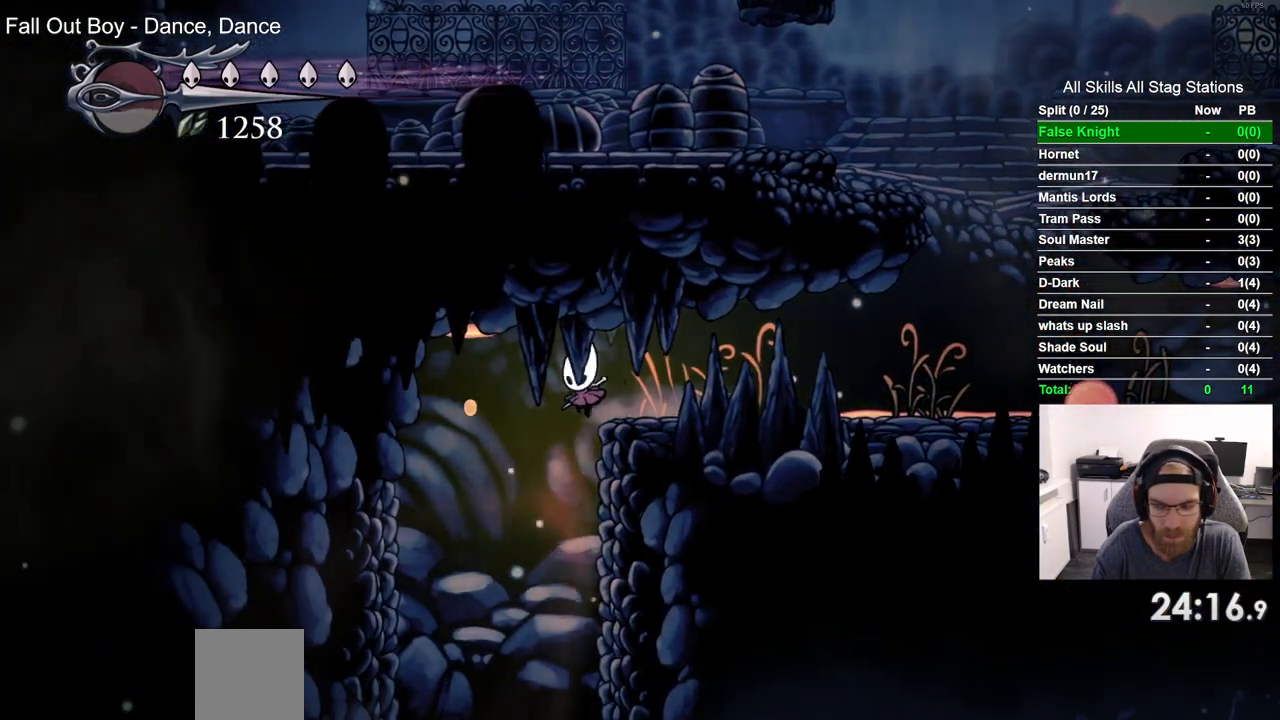
{"buttons": [], "left_stick": "center", "right_stick": "center", "events": [[367, "DPAD_LEFT", "up"]]}
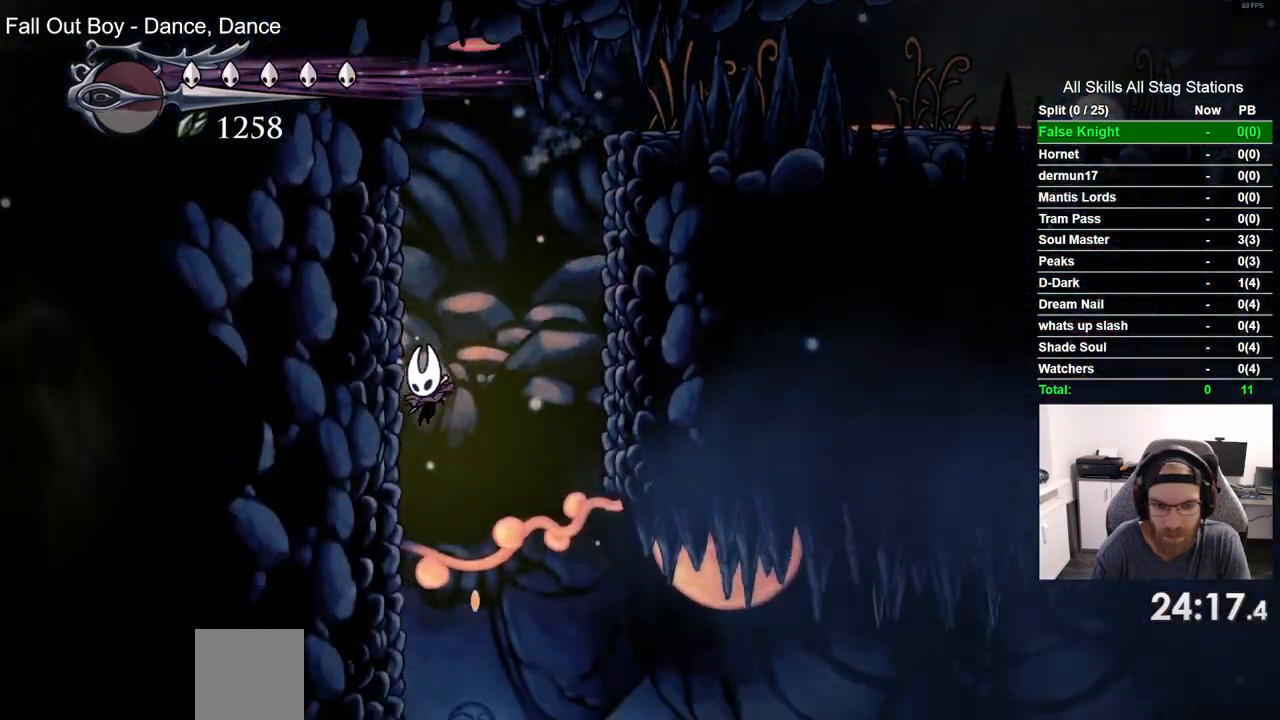
{"buttons": ["R2", "DPAD_LEFT"], "left_stick": "center", "right_stick": "center", "events": [[367, "DPAD_LEFT", "down"], [467, "R2", "down"]]}
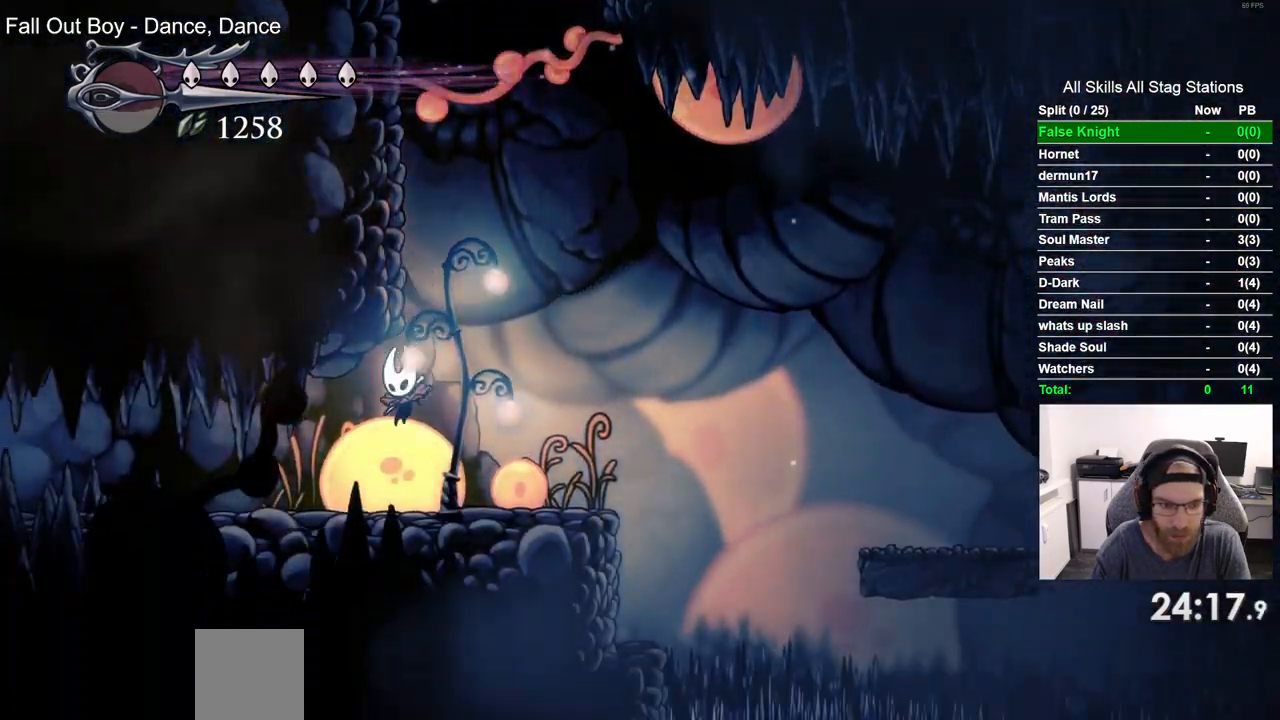
{"buttons": ["DPAD_LEFT"], "left_stick": "center", "right_stick": "center", "events": [[200, "R2", "up"]]}
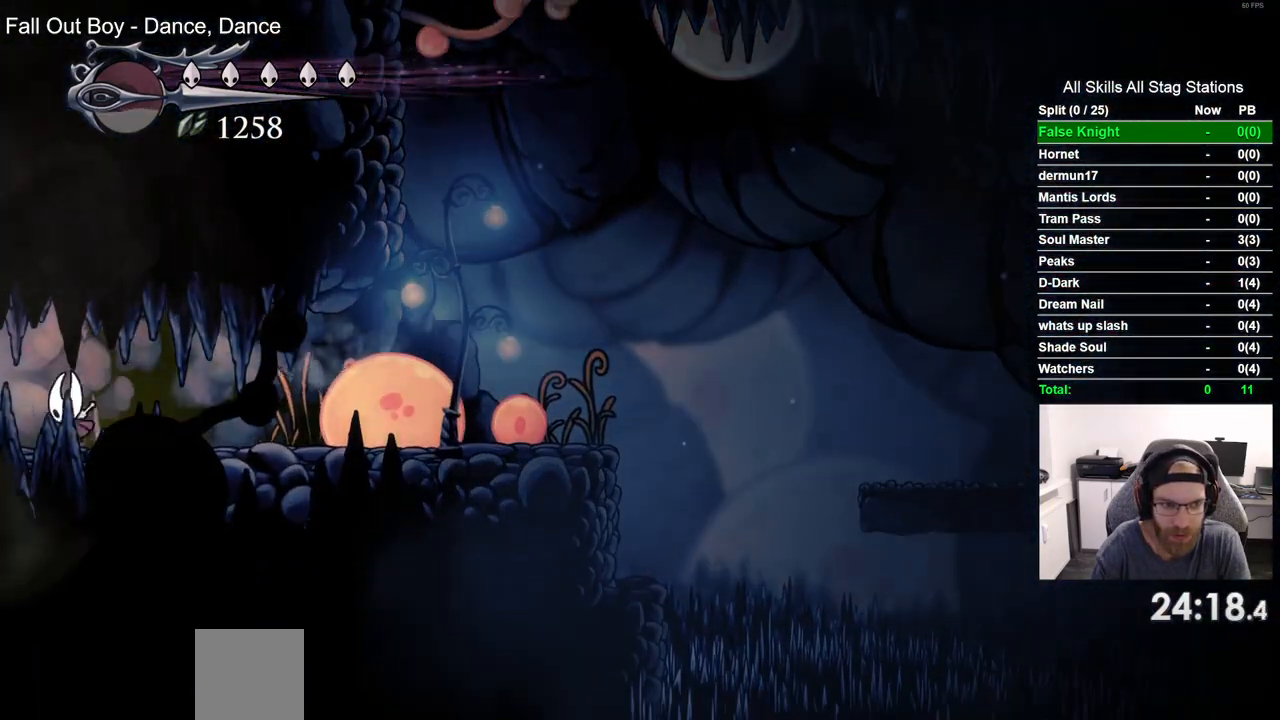
{"buttons": [], "left_stick": "center", "right_stick": "center", "events": [[33, "R2", "down"], [250, "R2", "up"], [433, "DPAD_LEFT", "up"]]}
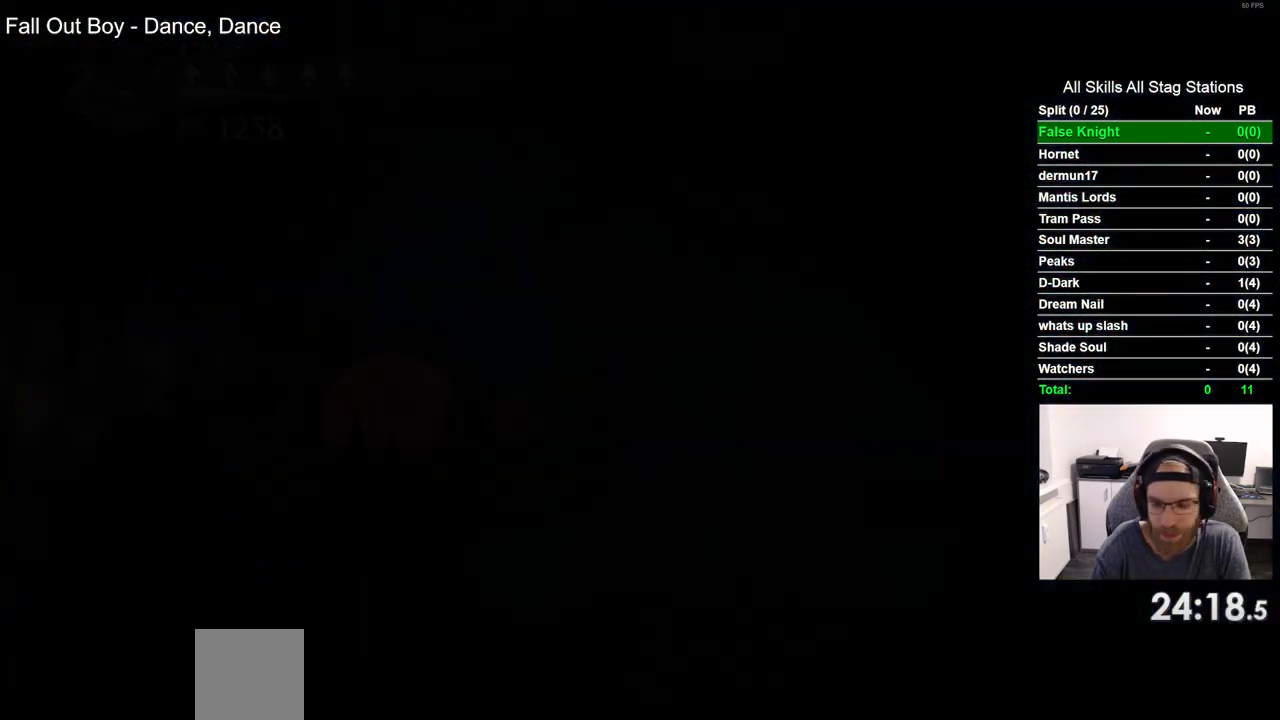
{"buttons": ["DPAD_LEFT"], "left_stick": "center", "right_stick": "center", "events": [[100, "DPAD_LEFT", "down"]]}
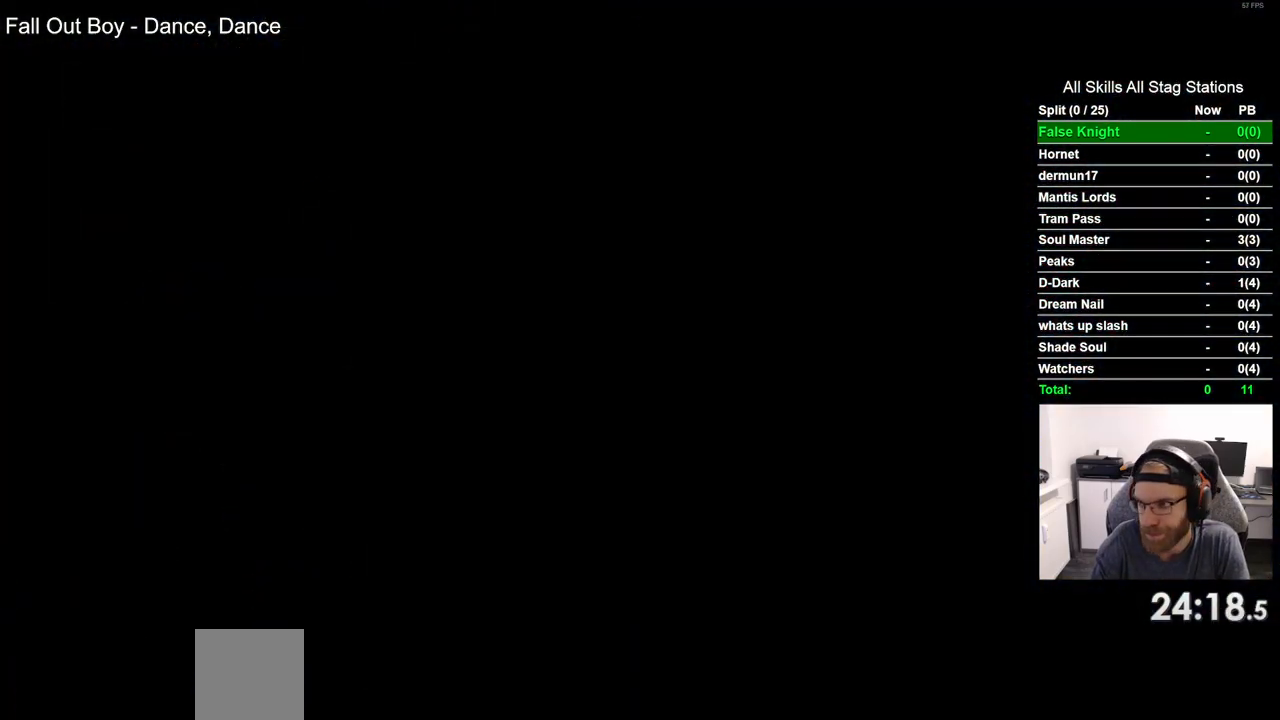
{"buttons": ["DPAD_LEFT"], "left_stick": "center", "right_stick": "center", "events": []}
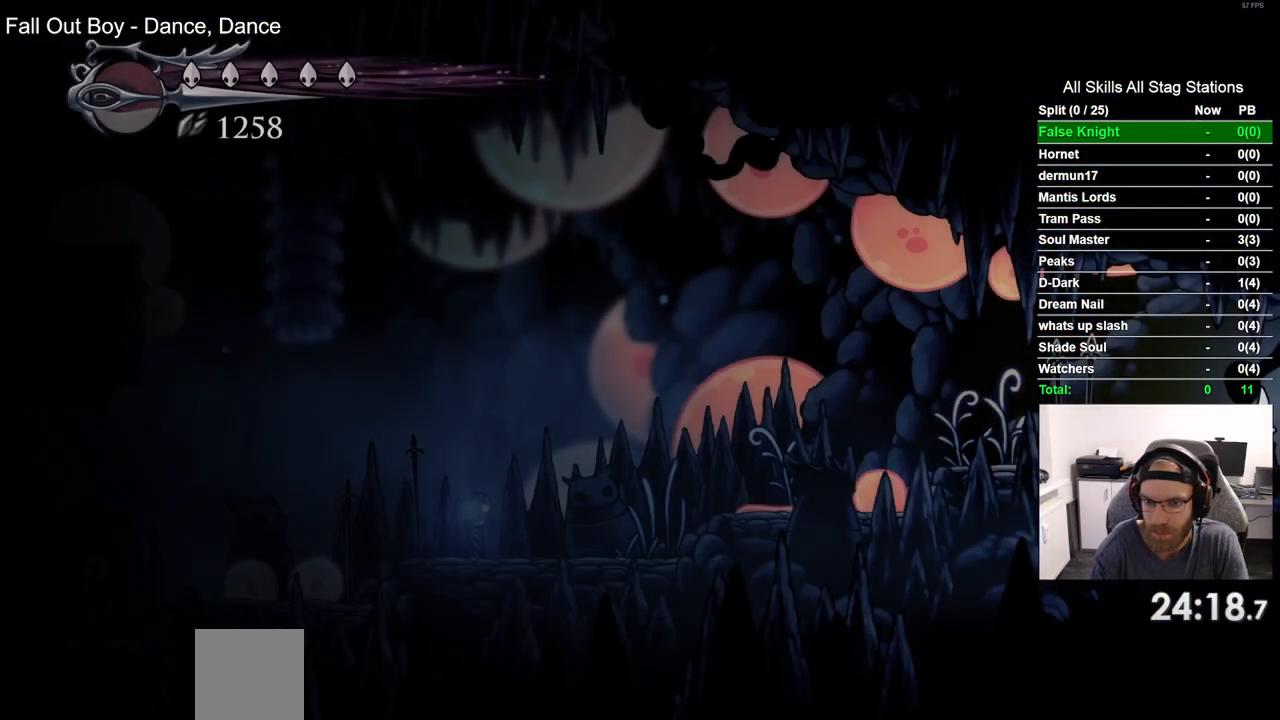
{"buttons": ["R2", "DPAD_LEFT"], "left_stick": "center", "right_stick": "center", "events": [[350, "R2", "down"]]}
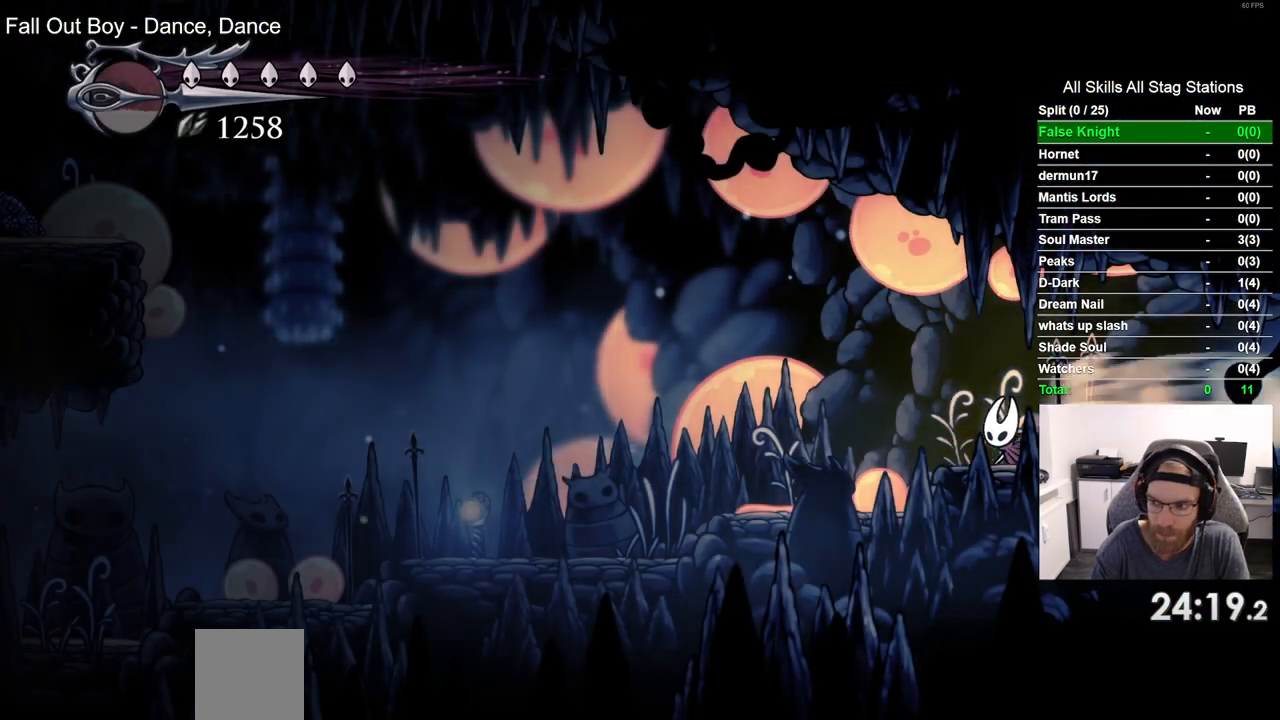
{"buttons": ["R2", "DPAD_LEFT"], "left_stick": "center", "right_stick": "center", "events": [[67, "R2", "up"], [450, "R2", "down"]]}
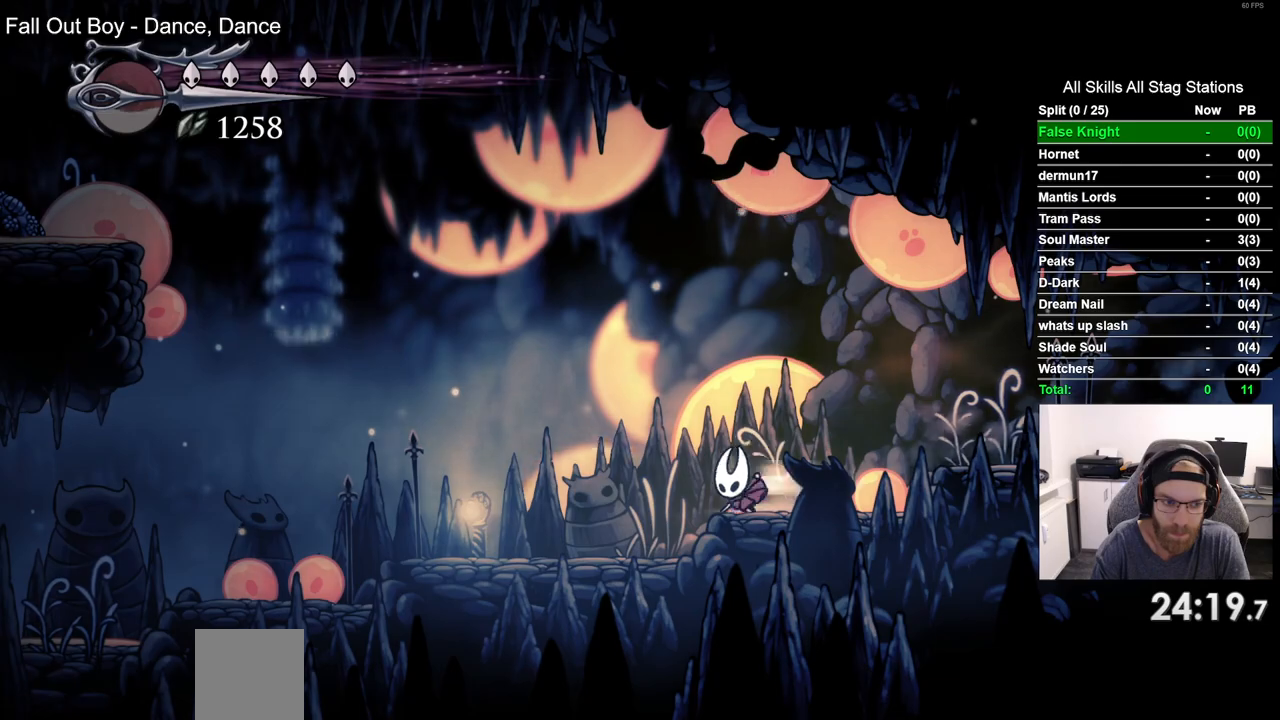
{"buttons": ["DPAD_LEFT"], "left_stick": "center", "right_stick": "center", "events": [[167, "R2", "up"]]}
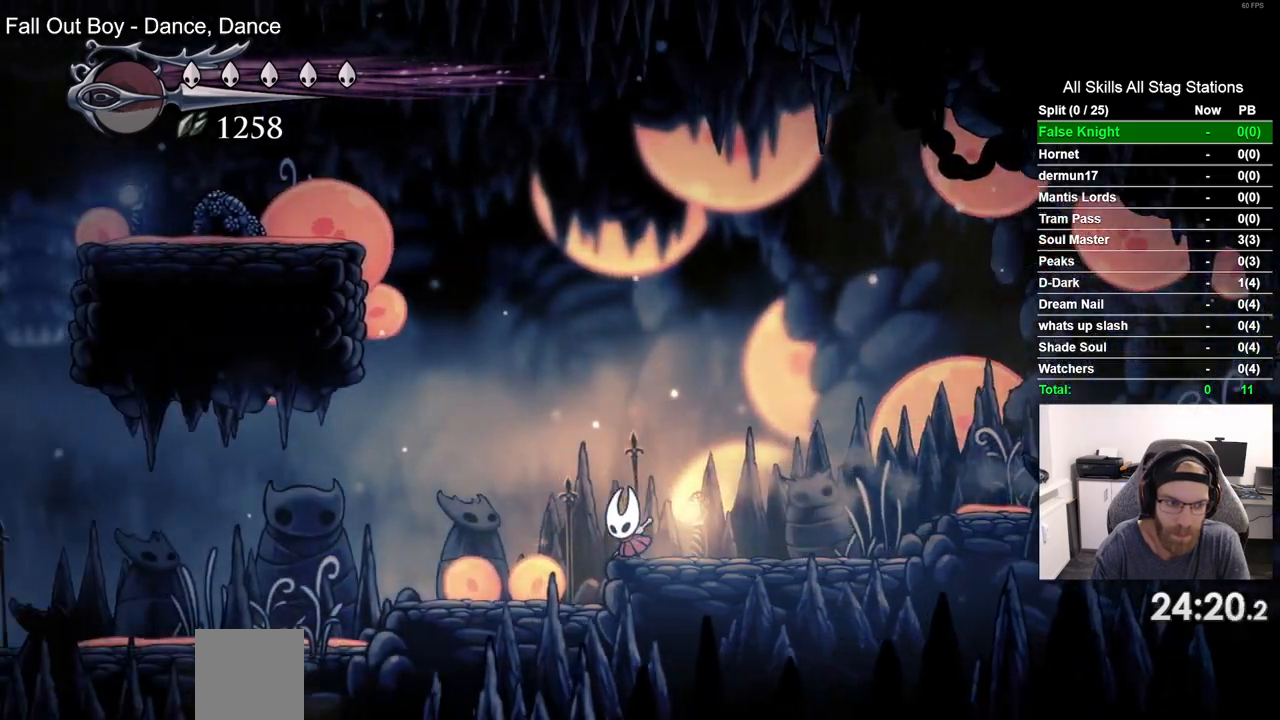
{"buttons": ["DPAD_LEFT"], "left_stick": "center", "right_stick": "center", "events": [[50, "R2", "down"], [217, "R2", "up"]]}
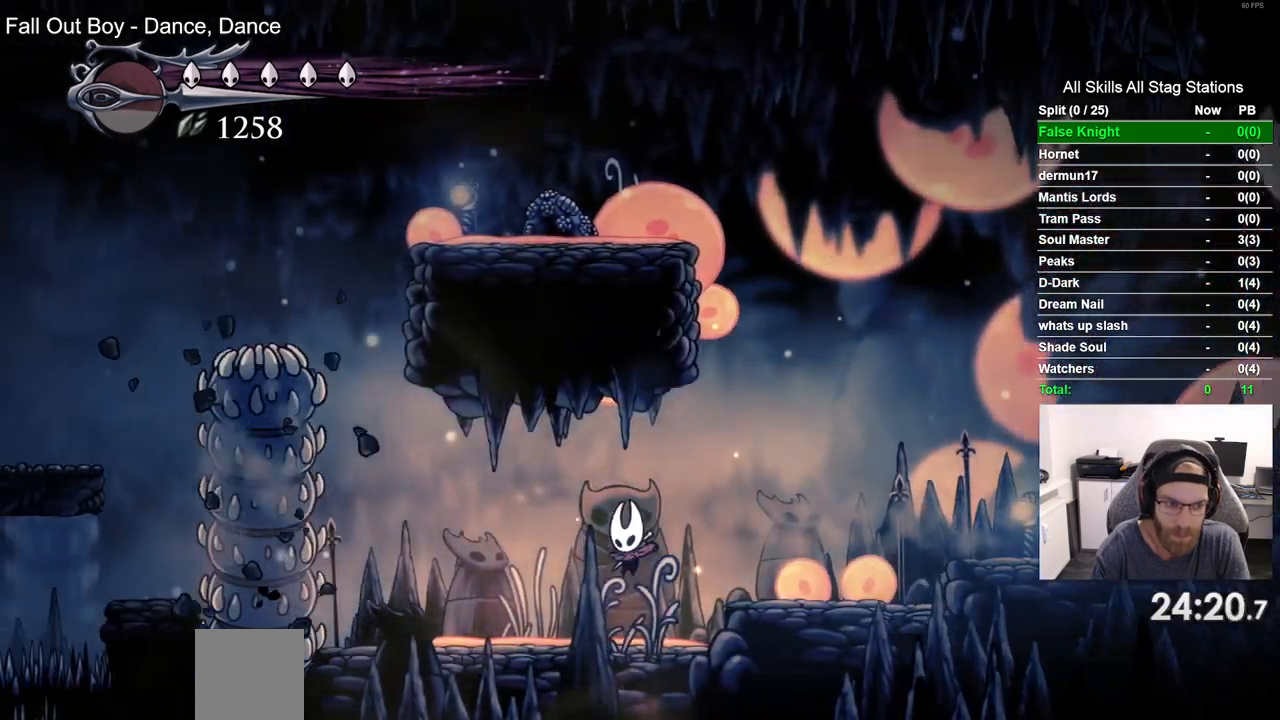
{"buttons": ["DPAD_LEFT"], "left_stick": "center", "right_stick": "center", "events": []}
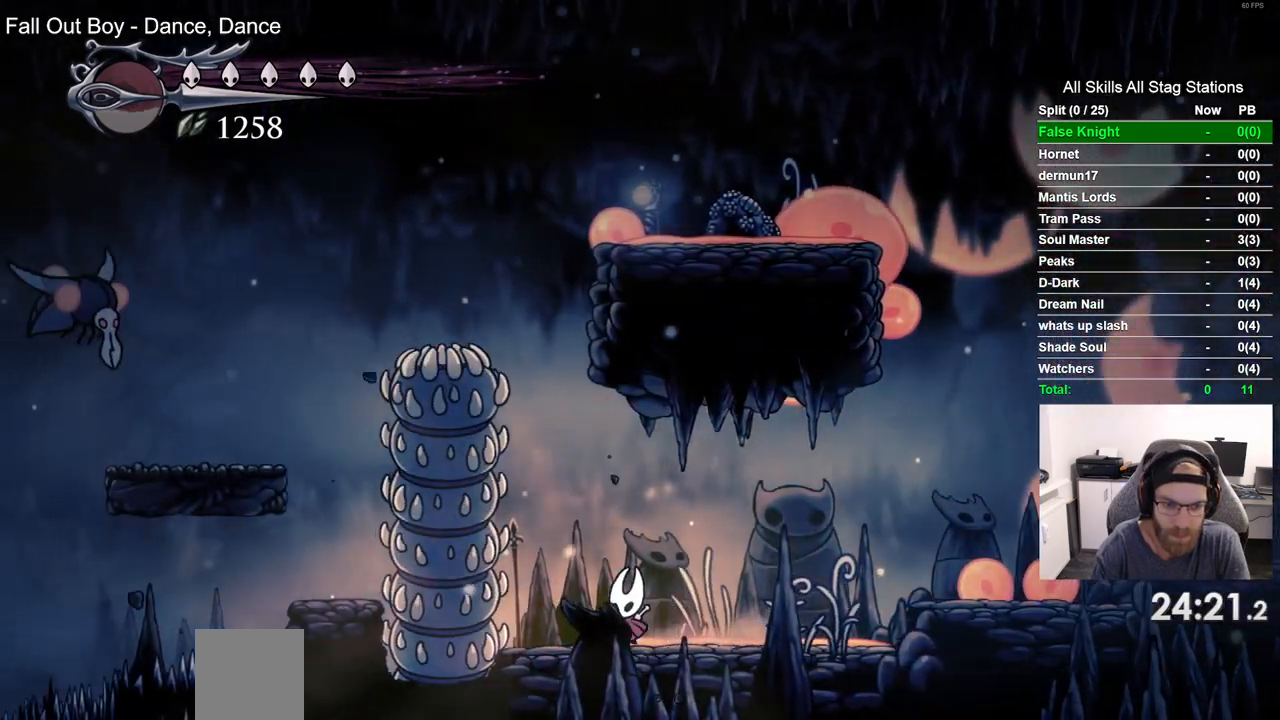
{"buttons": [], "left_stick": "center", "right_stick": "center", "events": [[33, "DPAD_LEFT", "up"]]}
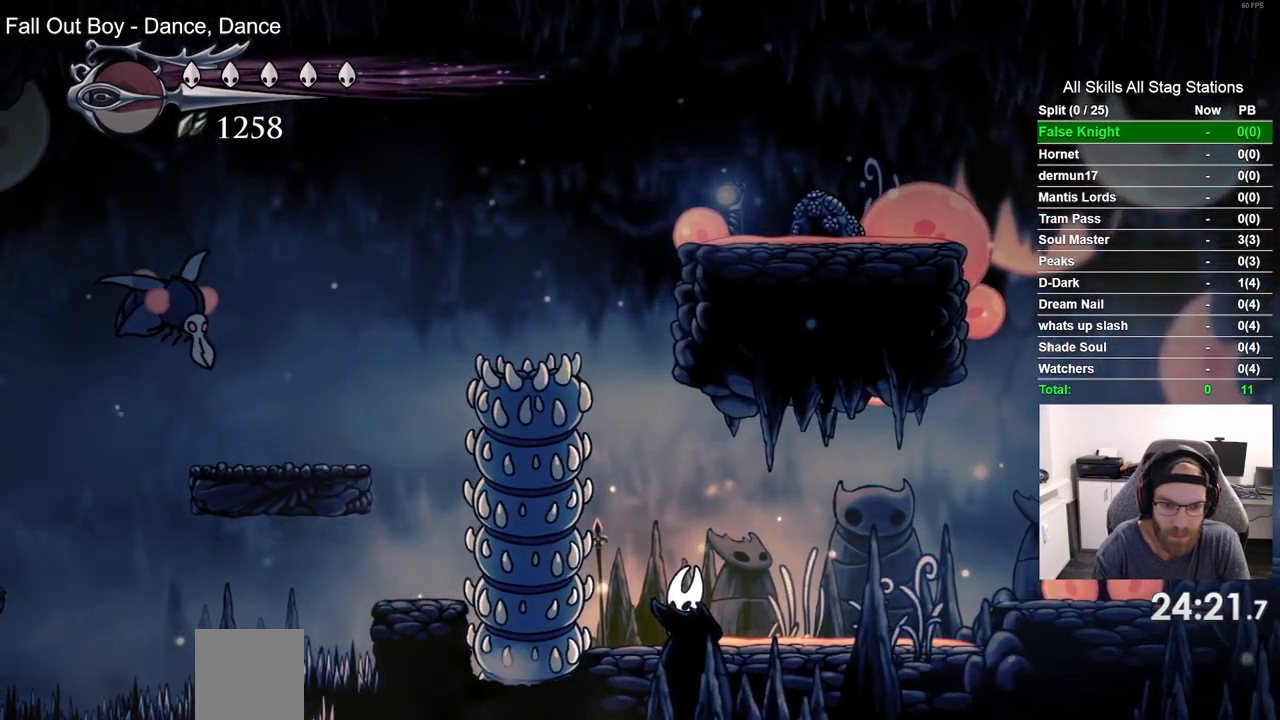
{"buttons": ["CROSS", "DPAD_LEFT"], "left_stick": "center", "right_stick": "center", "events": [[283, "DPAD_LEFT", "down"], [367, "CROSS", "down"]]}
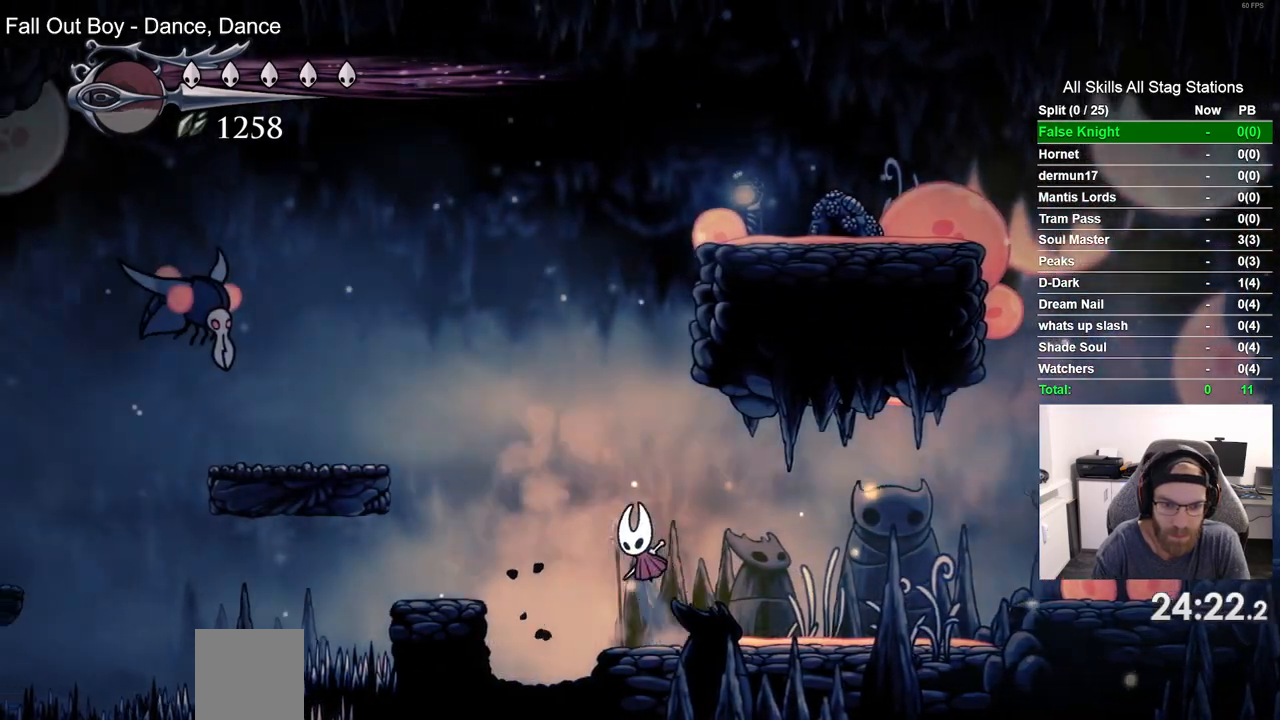
{"buttons": ["CROSS", "DPAD_RIGHT"], "left_stick": "center", "right_stick": "center", "events": [[233, "DPAD_UP", "down"], [267, "DPAD_LEFT", "up"], [317, "DPAD_UP", "up"], [333, "DPAD_RIGHT", "down"]]}
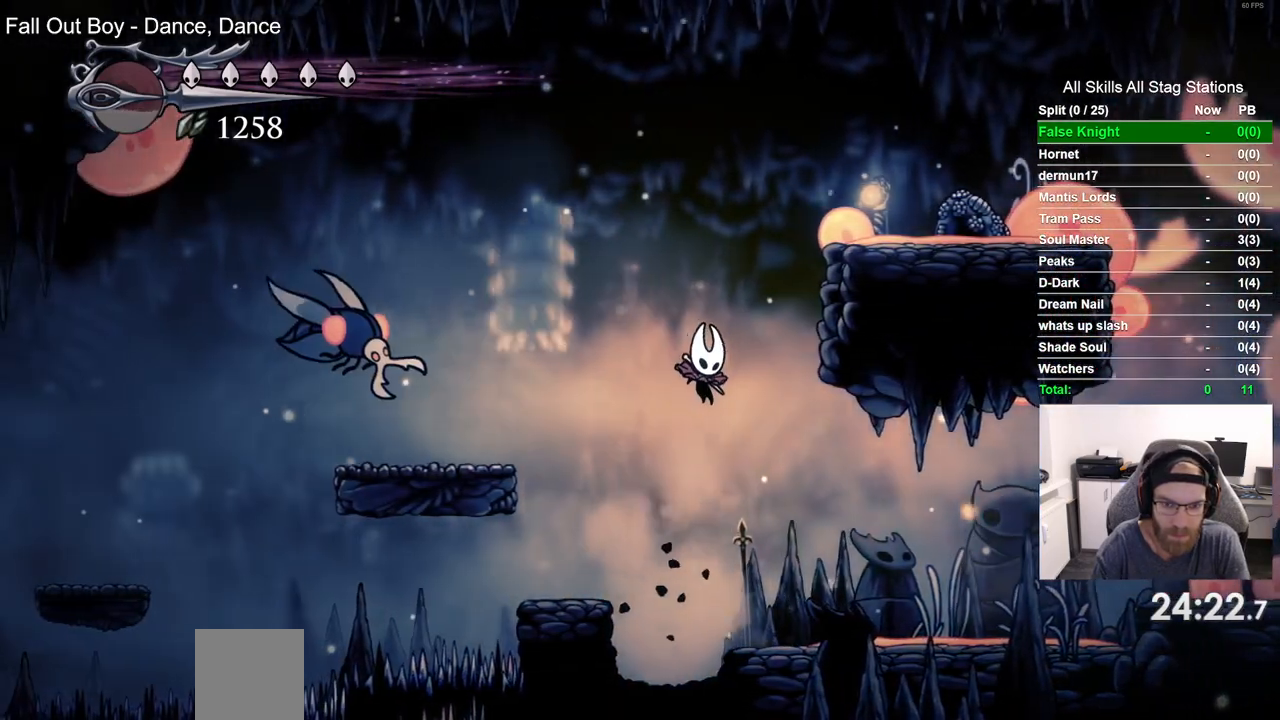
{"buttons": ["DPAD_RIGHT"], "left_stick": "center", "right_stick": "center", "events": [[150, "CROSS", "up"]]}
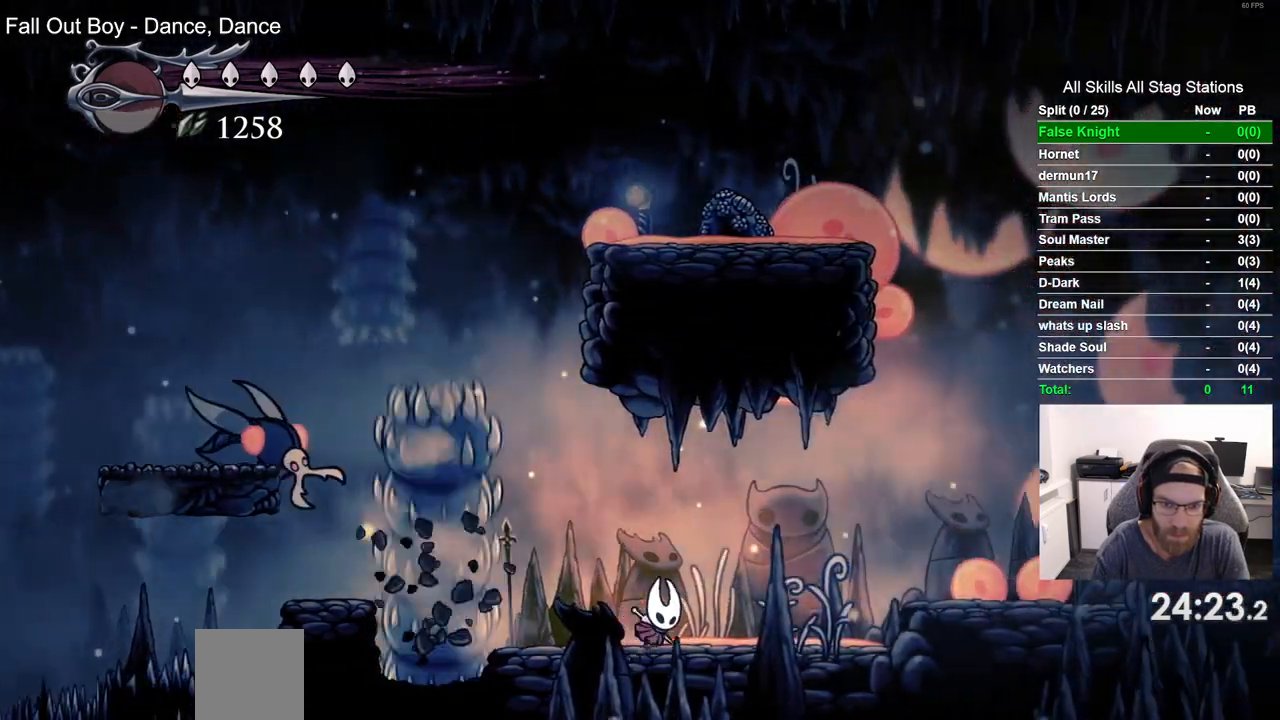
{"buttons": [], "left_stick": "center", "right_stick": "center", "events": [[317, "DPAD_RIGHT", "up"]]}
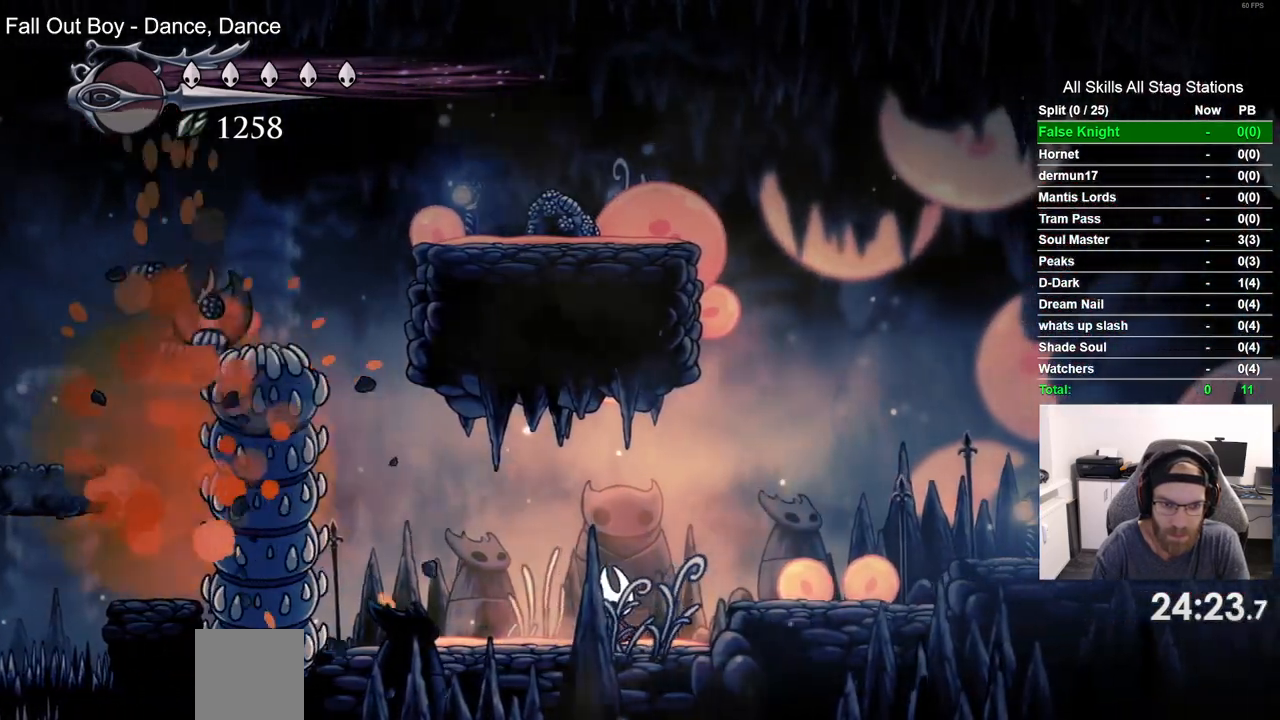
{"buttons": [], "left_stick": "center", "right_stick": "center", "events": [[17, "DPAD_LEFT", "down"], [267, "DPAD_LEFT", "up"]]}
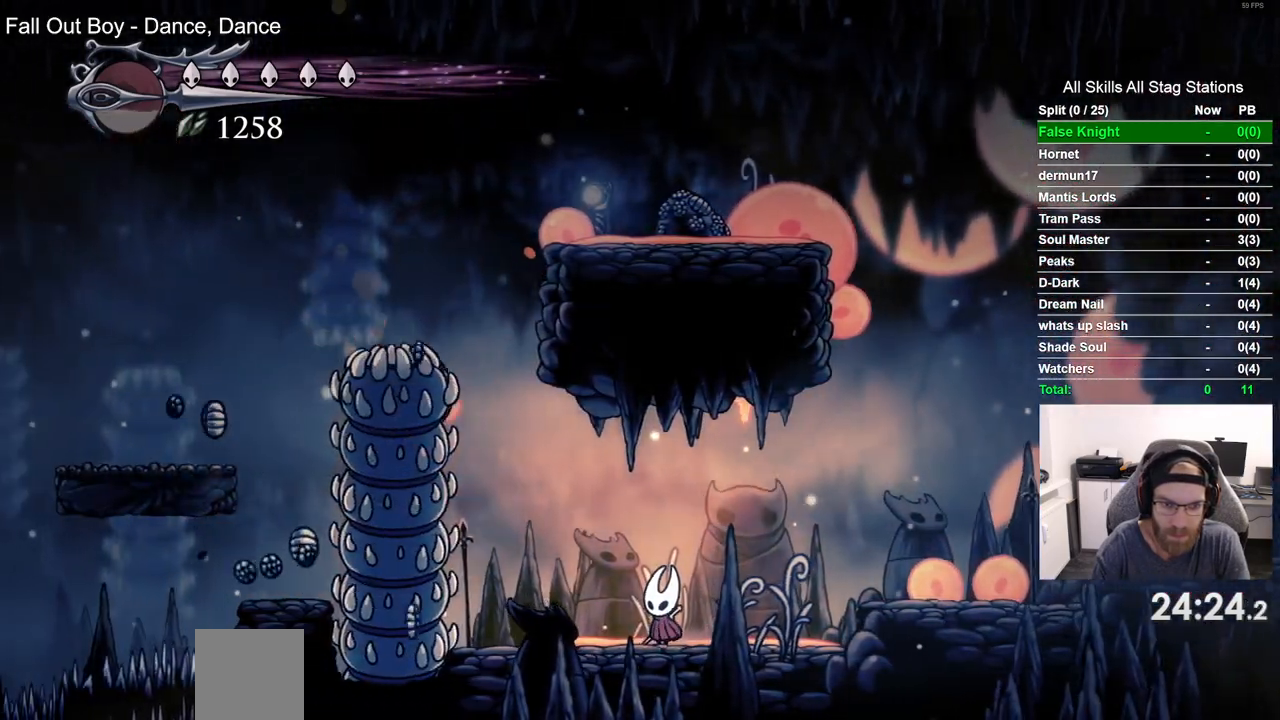
{"buttons": ["DPAD_RIGHT"], "left_stick": "center", "right_stick": "center", "events": [[333, "DPAD_RIGHT", "down"]]}
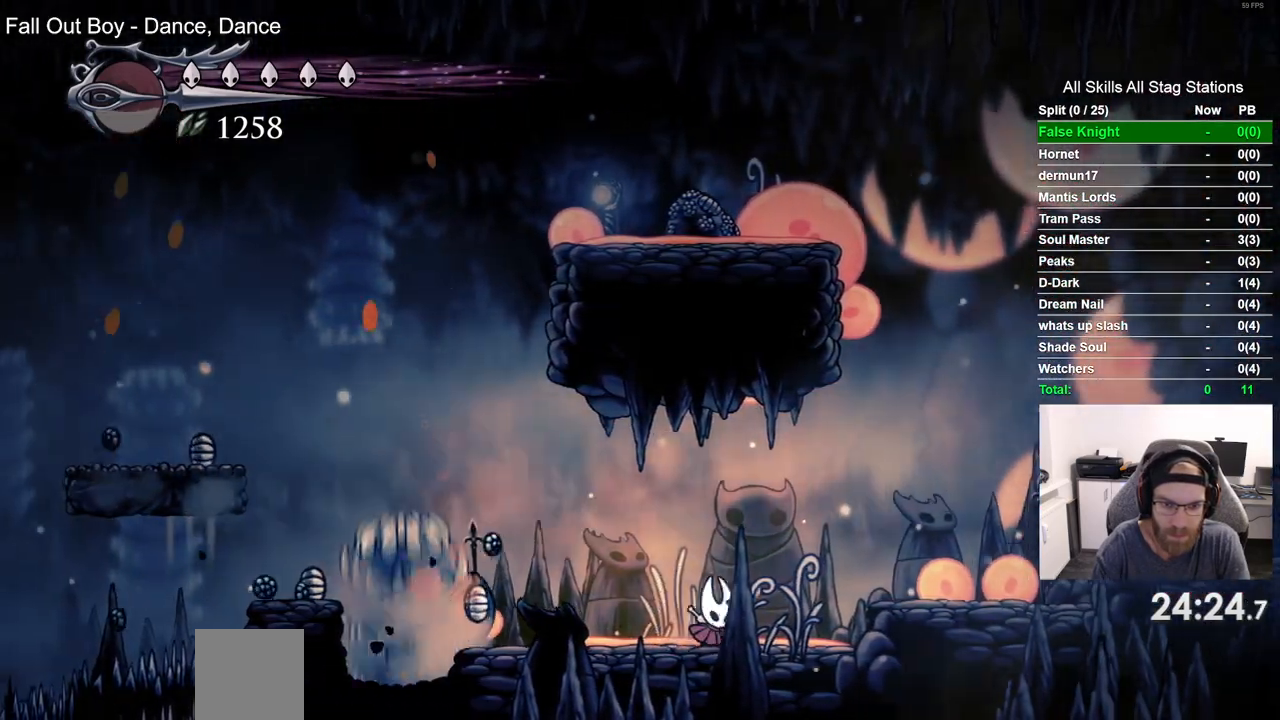
{"buttons": ["CROSS"], "left_stick": "center", "right_stick": "center", "events": [[267, "DPAD_RIGHT", "up"], [417, "CROSS", "down"]]}